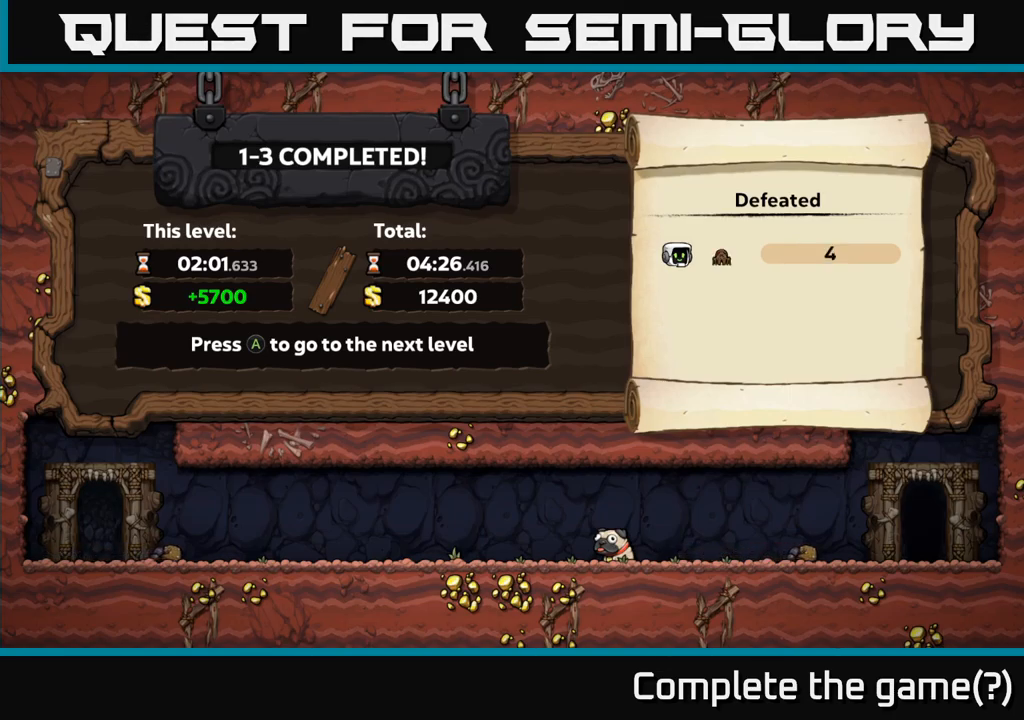
Gameplay with a controller (Xbox layout); each line is a JSON object with the inputs held at the frame after it (dt_ms = milliseconds from this image to that frame). "events" lists button and stick changes between this image and that frame as [ms after this image, input, new state], when the widget could be followed in between.
{"dt_ms": 500, "buttons": [], "left_stick": "center", "right_stick": "center", "events": [[333, "A", "down"], [500, "A", "up"]]}
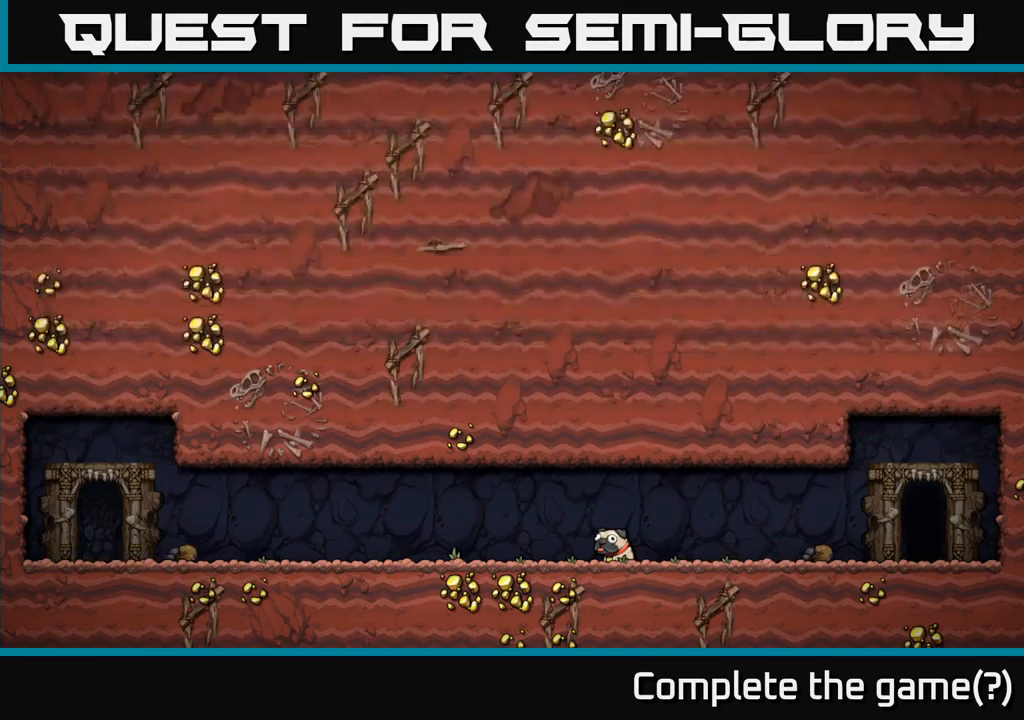
{"dt_ms": 500, "buttons": [], "left_stick": "center", "right_stick": "center", "events": []}
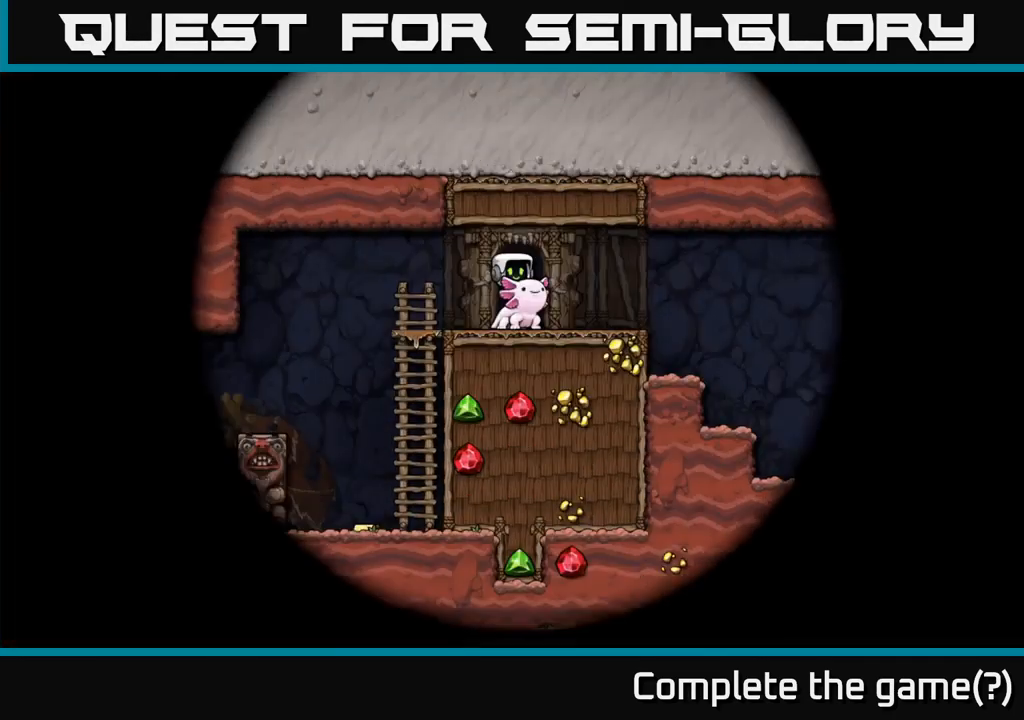
{"dt_ms": 500, "buttons": [], "left_stick": "center", "right_stick": "center", "events": []}
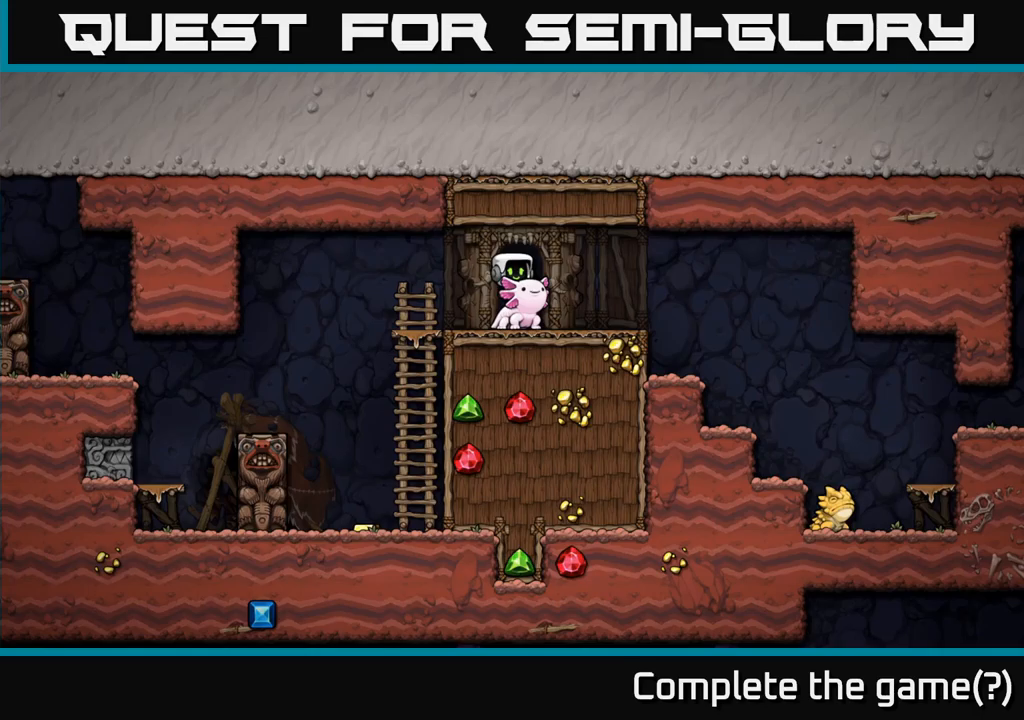
{"dt_ms": 500, "buttons": [], "left_stick": "center", "right_stick": "center", "events": []}
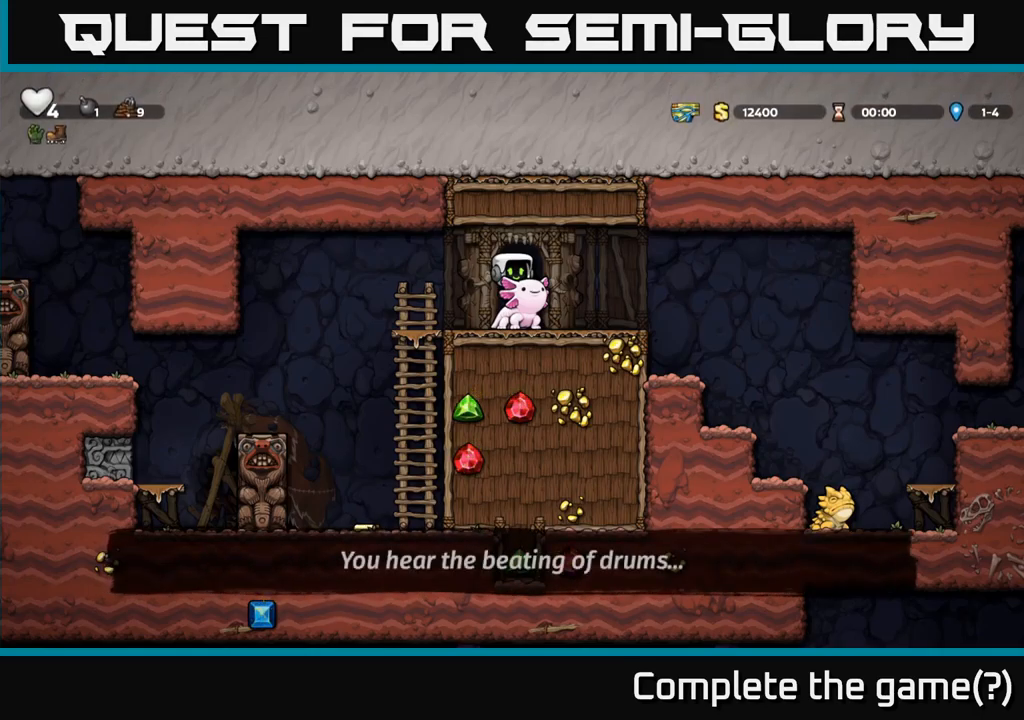
{"dt_ms": 500, "buttons": [], "left_stick": "right", "right_stick": "center", "events": [[367, "left_stick", "right"]]}
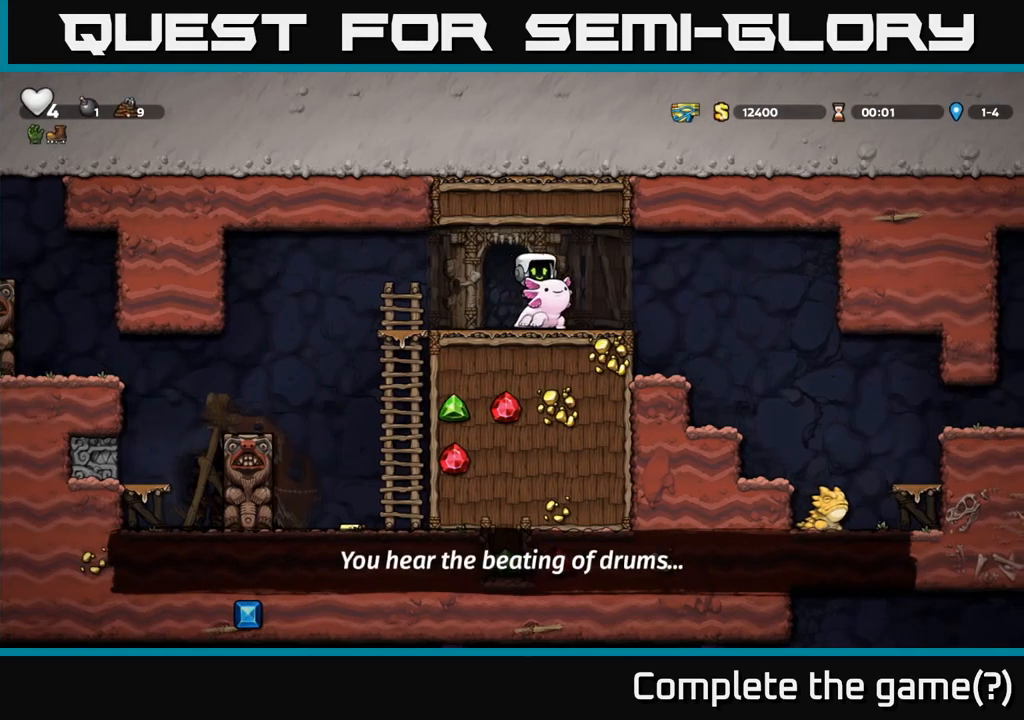
{"dt_ms": 500, "buttons": [], "left_stick": "center", "right_stick": "center", "events": [[250, "left_stick", "center"]]}
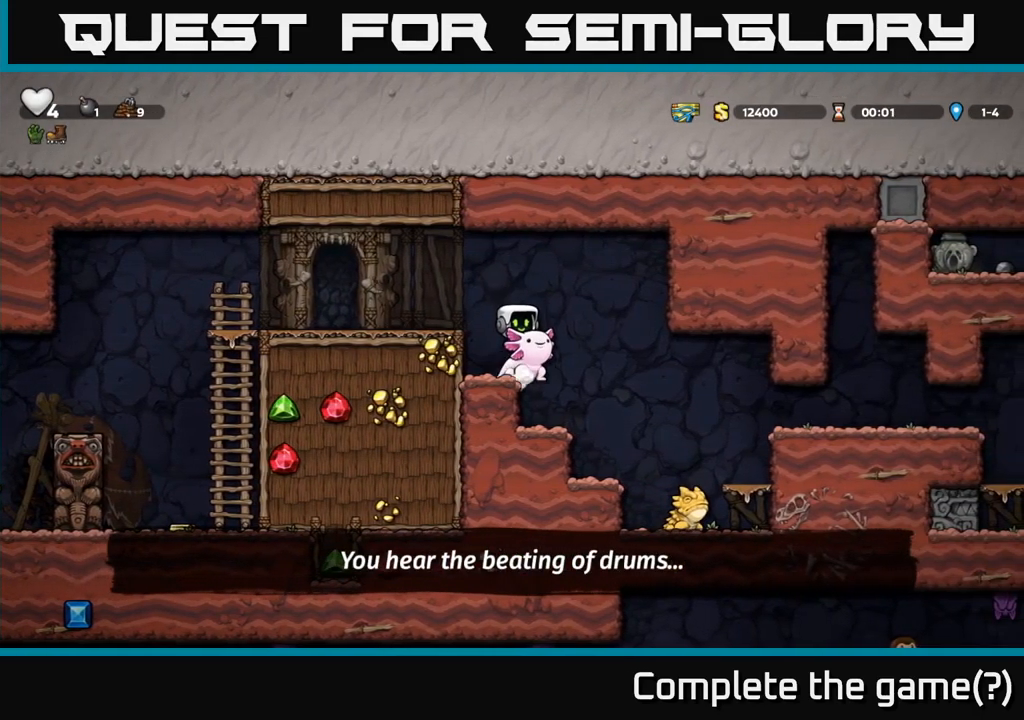
{"dt_ms": 500, "buttons": [], "left_stick": "center", "right_stick": "center"}
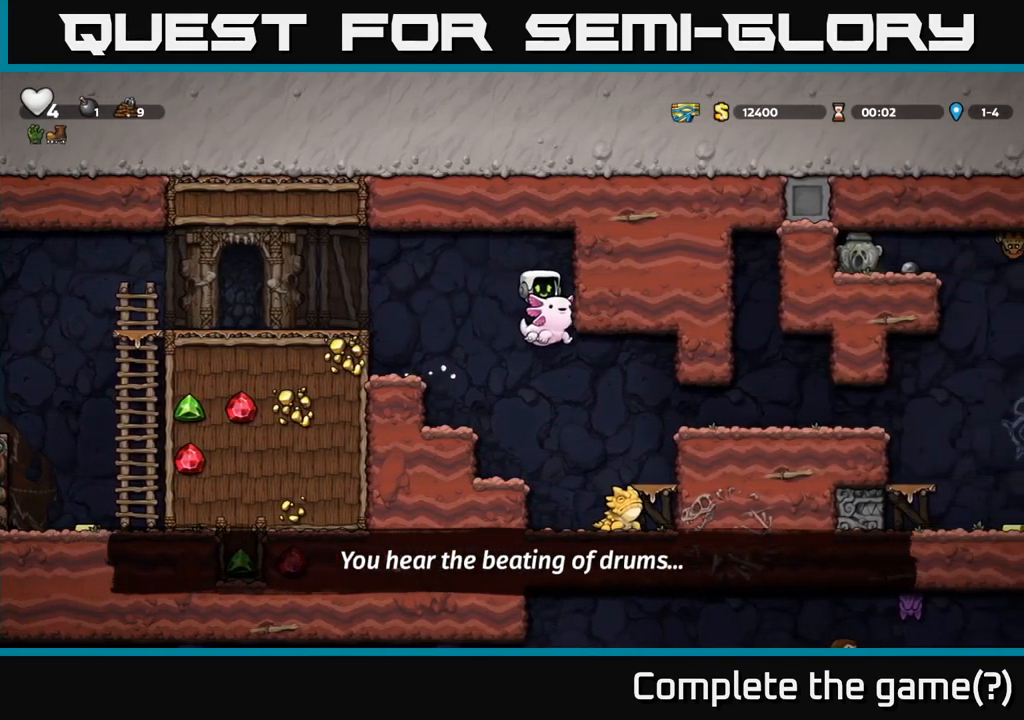
{"dt_ms": 500, "buttons": [], "left_stick": "center", "right_stick": "center", "events": [[117, "left_stick", "left"], [250, "left_stick", "center"]]}
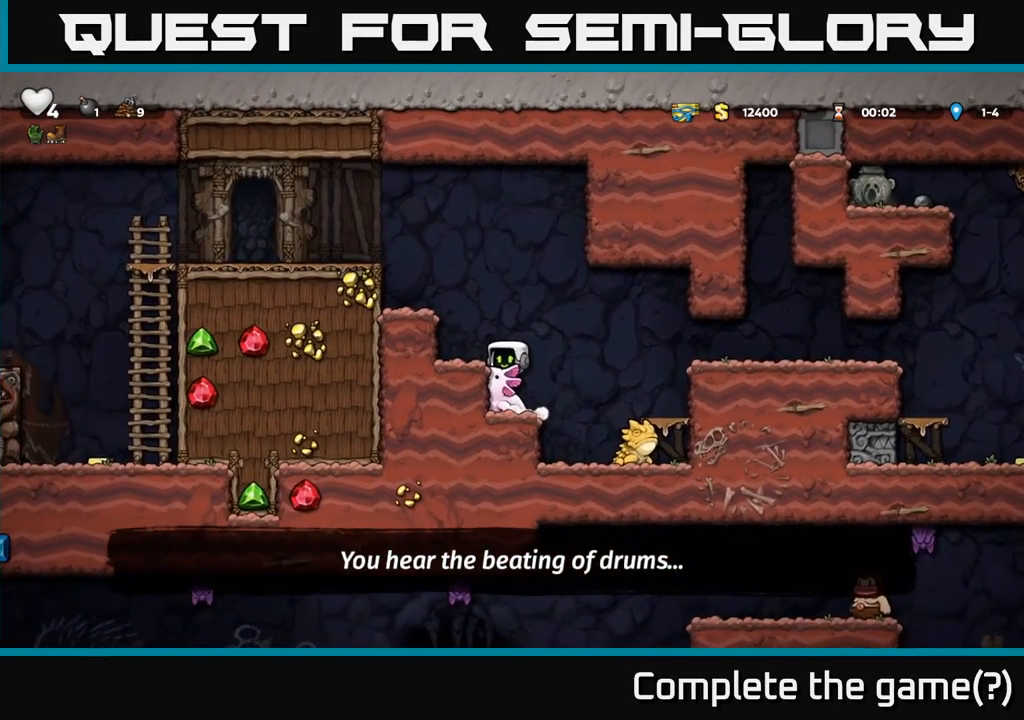
{"dt_ms": 500, "buttons": [], "left_stick": "right", "right_stick": "center", "events": [[50, "A", "down"], [150, "A", "up"], [233, "left_stick", "right"], [283, "left_stick", "center"], [483, "left_stick", "right"]]}
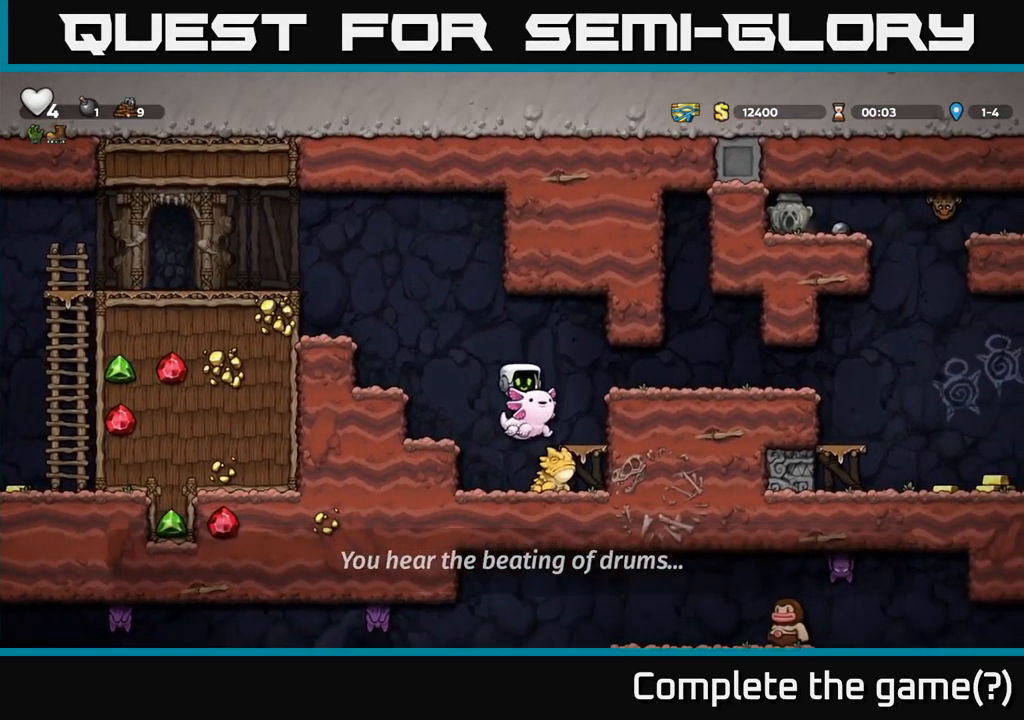
{"dt_ms": 500, "buttons": [], "left_stick": "center", "right_stick": "center", "events": [[100, "left_stick", "center"]]}
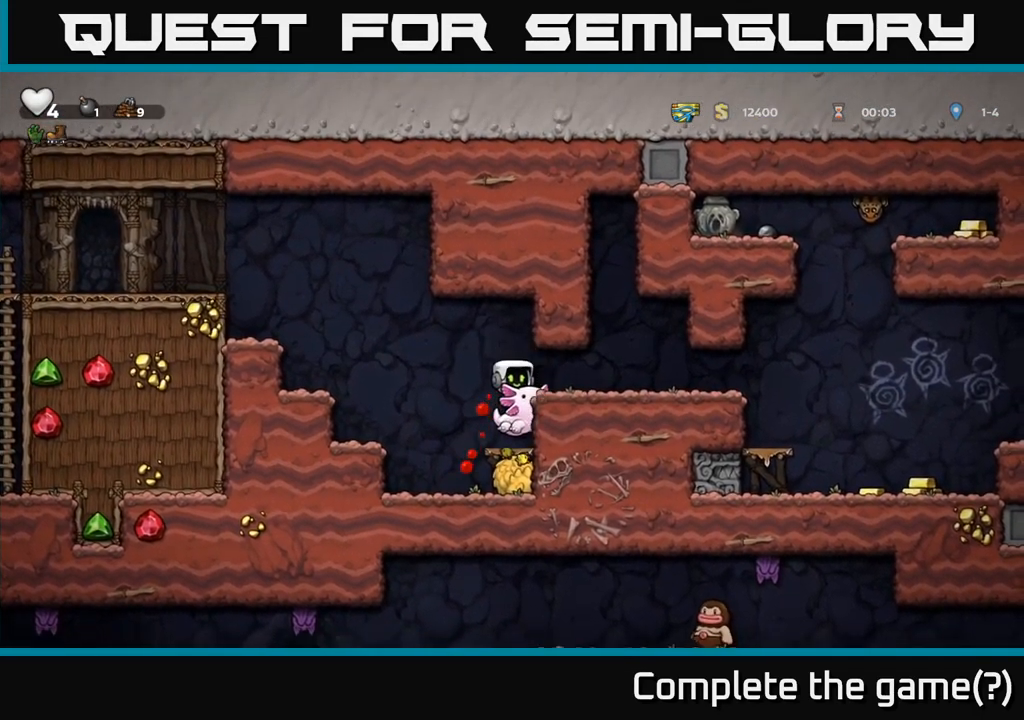
{"dt_ms": 500, "buttons": ["A"], "left_stick": "center", "right_stick": "center", "events": [[433, "A", "down"]]}
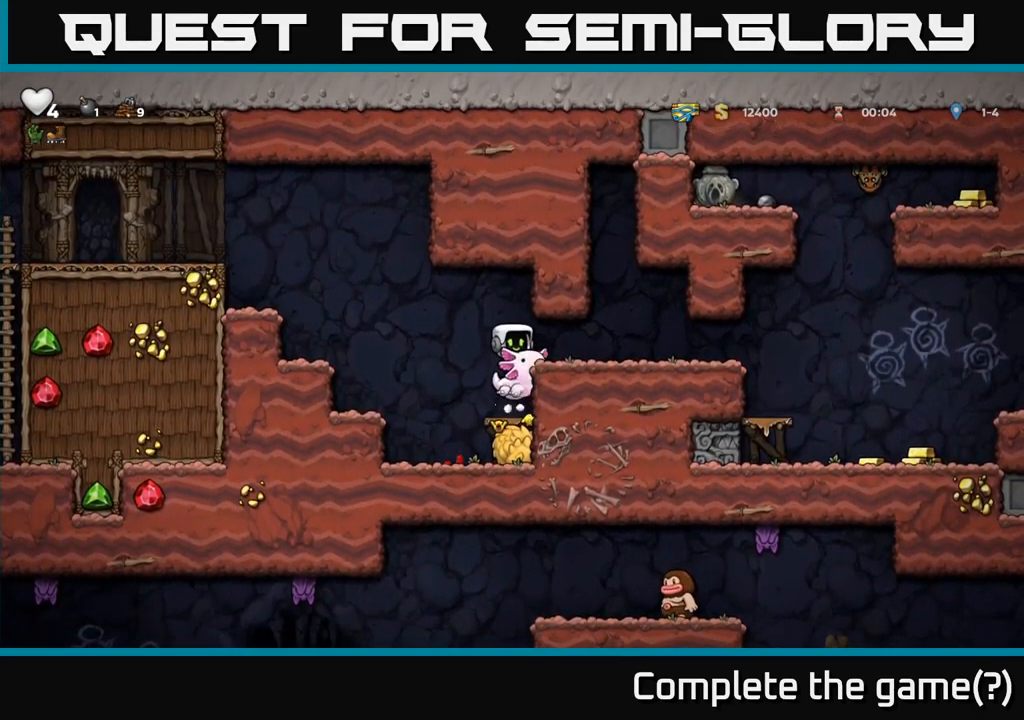
{"dt_ms": 500, "buttons": [], "left_stick": "center", "right_stick": "center", "events": [[33, "left_stick", "down"], [67, "A", "up"], [333, "left_stick", "center"]]}
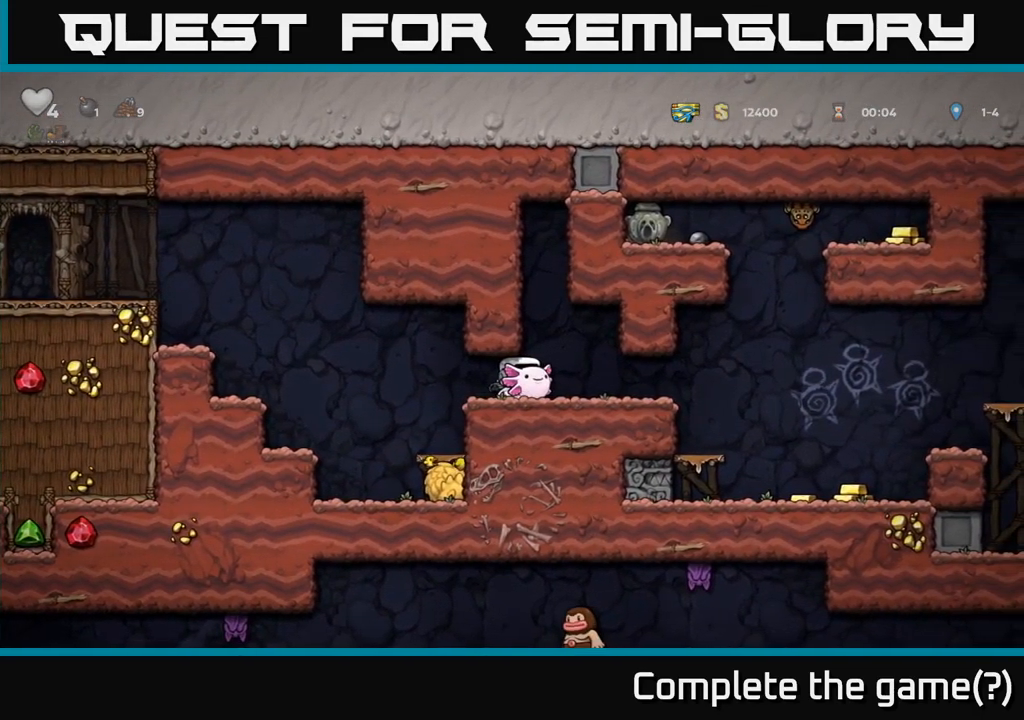
{"dt_ms": 500, "buttons": [], "left_stick": "center", "right_stick": "center", "events": [[233, "left_stick", "right"], [367, "left_stick", "center"]]}
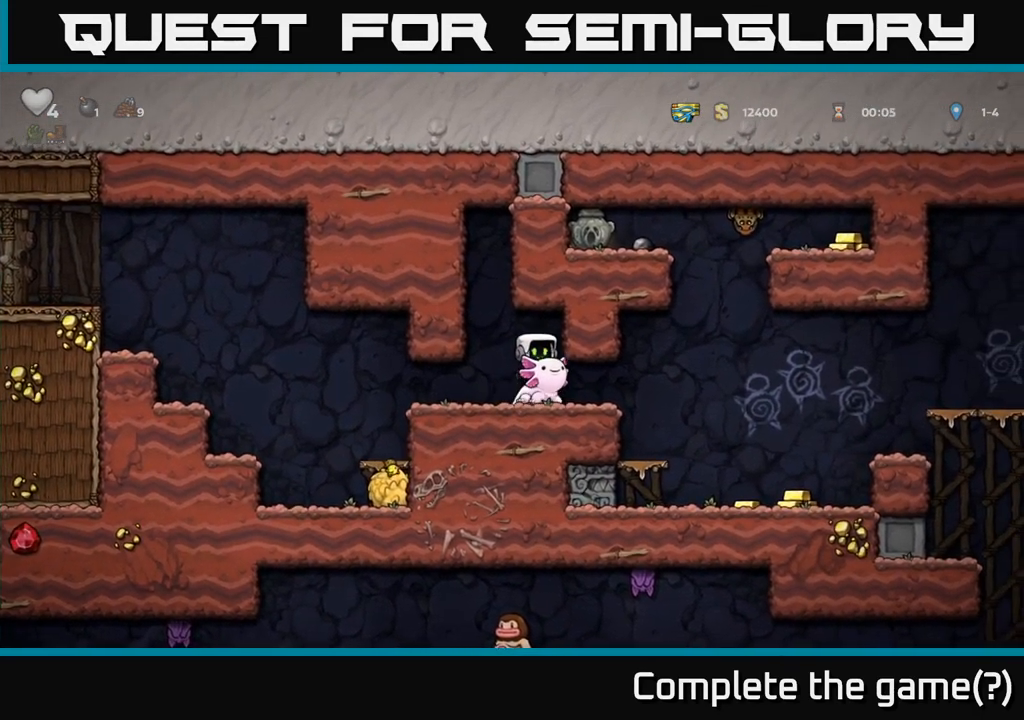
{"dt_ms": 499, "buttons": [], "left_stick": "left", "right_stick": "center", "events": [[333, "left_stick", "left"]]}
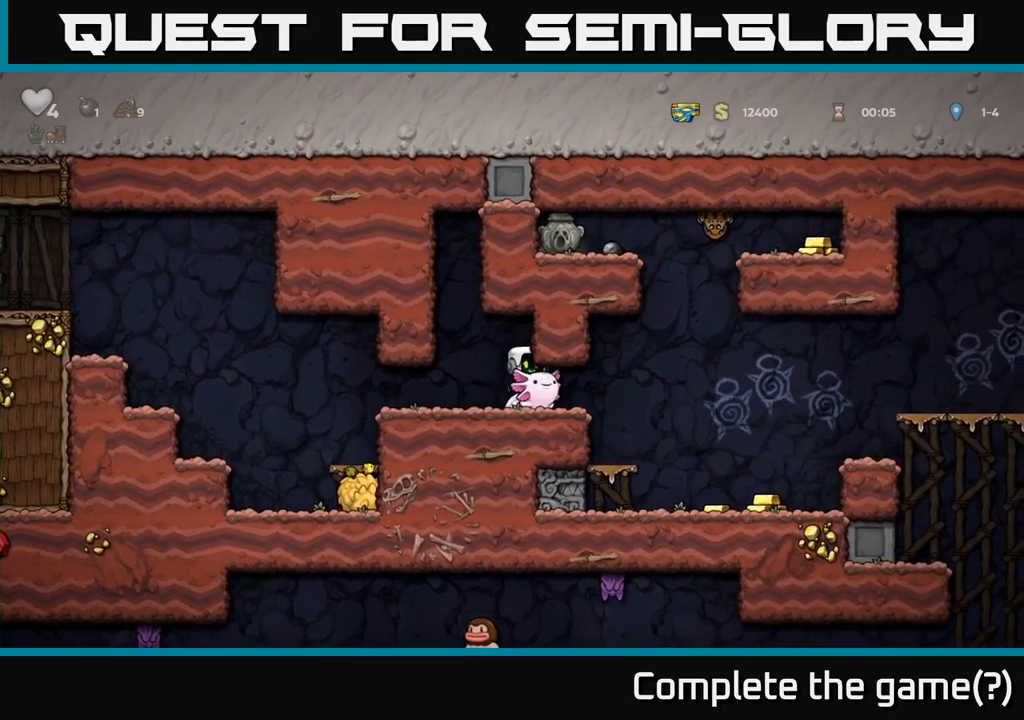
{"dt_ms": 500, "buttons": [], "left_stick": "center", "right_stick": "center", "events": [[250, "left_stick", "center"]]}
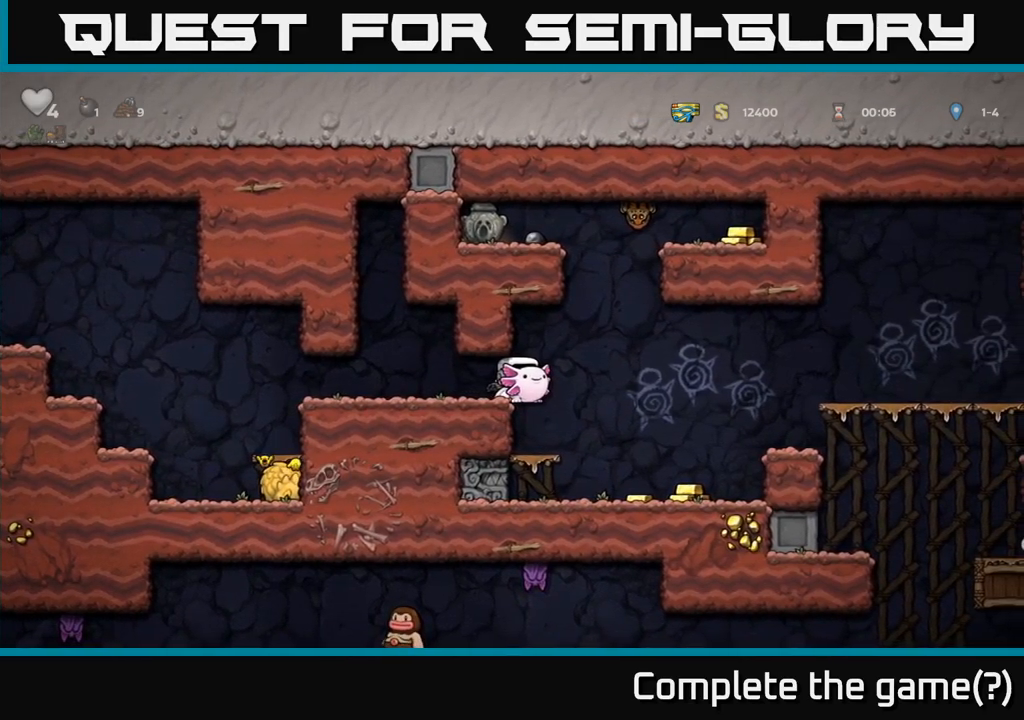
{"dt_ms": 500, "buttons": [], "left_stick": "center", "right_stick": "center", "events": [[167, "left_stick", "right"], [234, "left_stick", "center"]]}
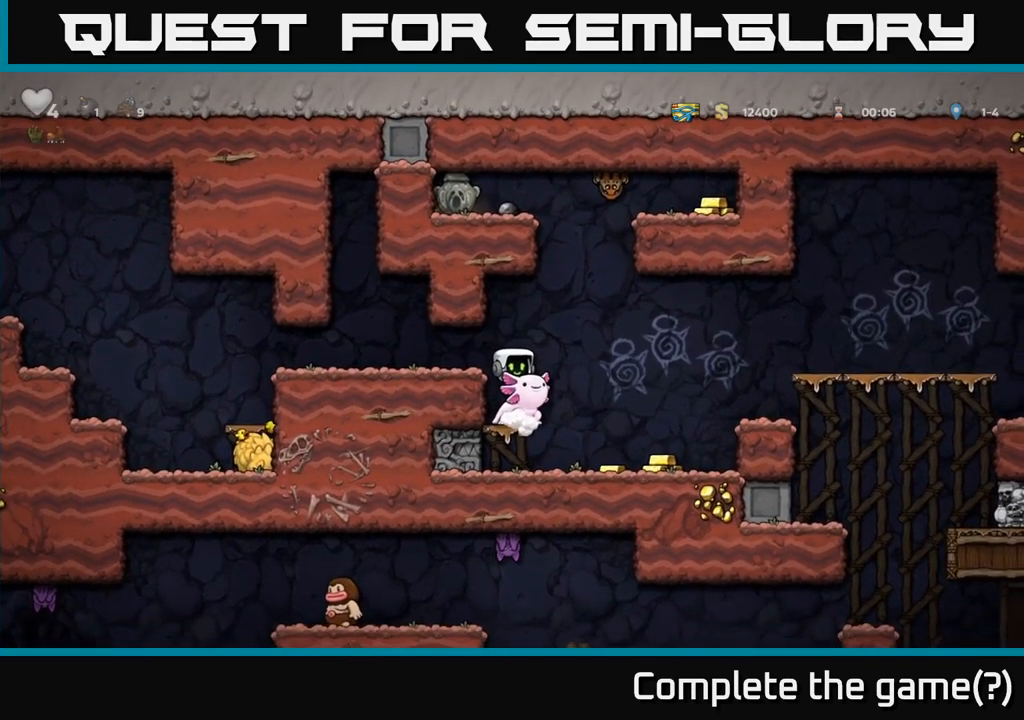
{"dt_ms": 1000, "buttons": [], "left_stick": "left", "right_stick": "center"}
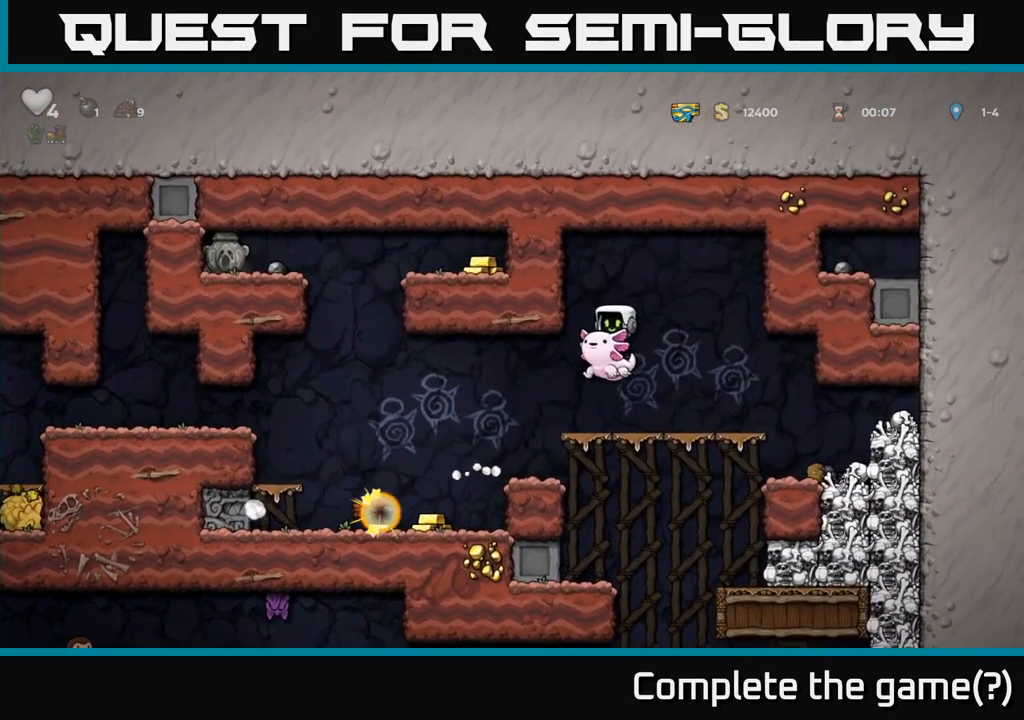
{"dt_ms": 500, "buttons": [], "left_stick": "left", "right_stick": "center", "events": [[34, "left_stick", "center"], [234, "left_stick", "left"]]}
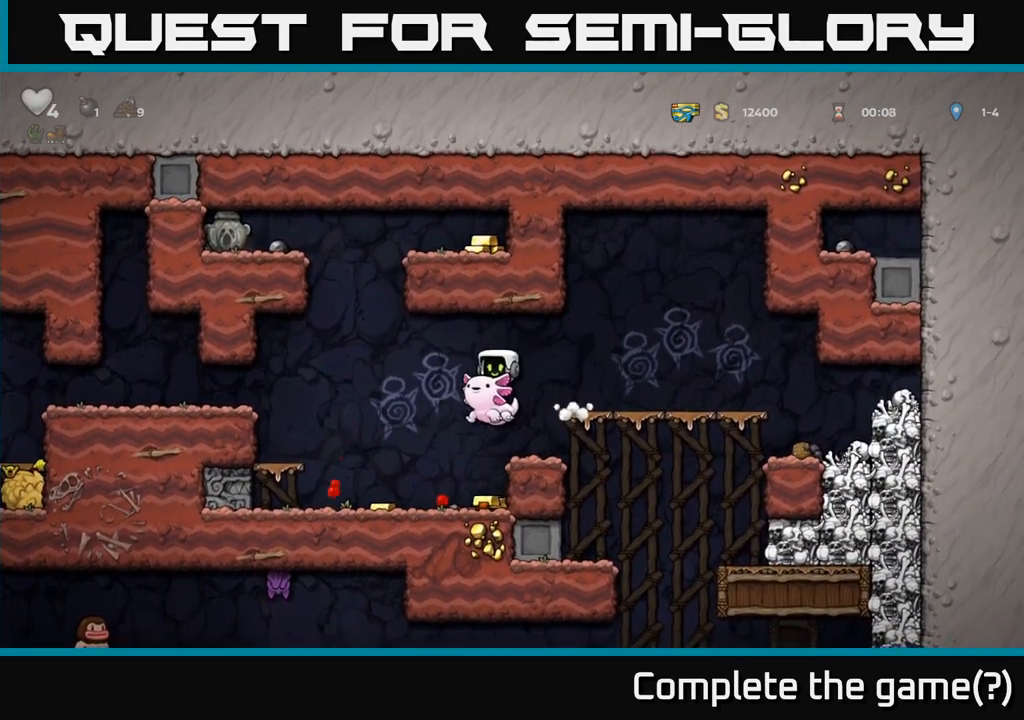
{"dt_ms": 500, "buttons": [], "left_stick": "right", "right_stick": "center", "events": [[250, "left_stick", "right"]]}
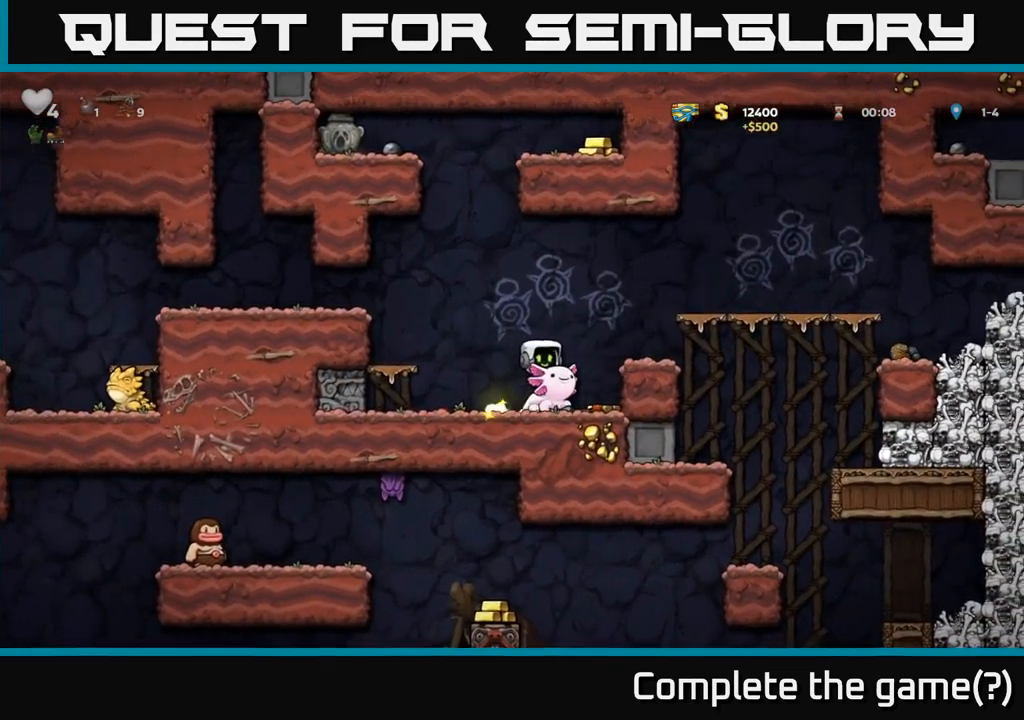
{"dt_ms": 500, "buttons": ["A"], "left_stick": "left", "right_stick": "center", "events": [[200, "A", "down"], [200, "left_stick", "left"]]}
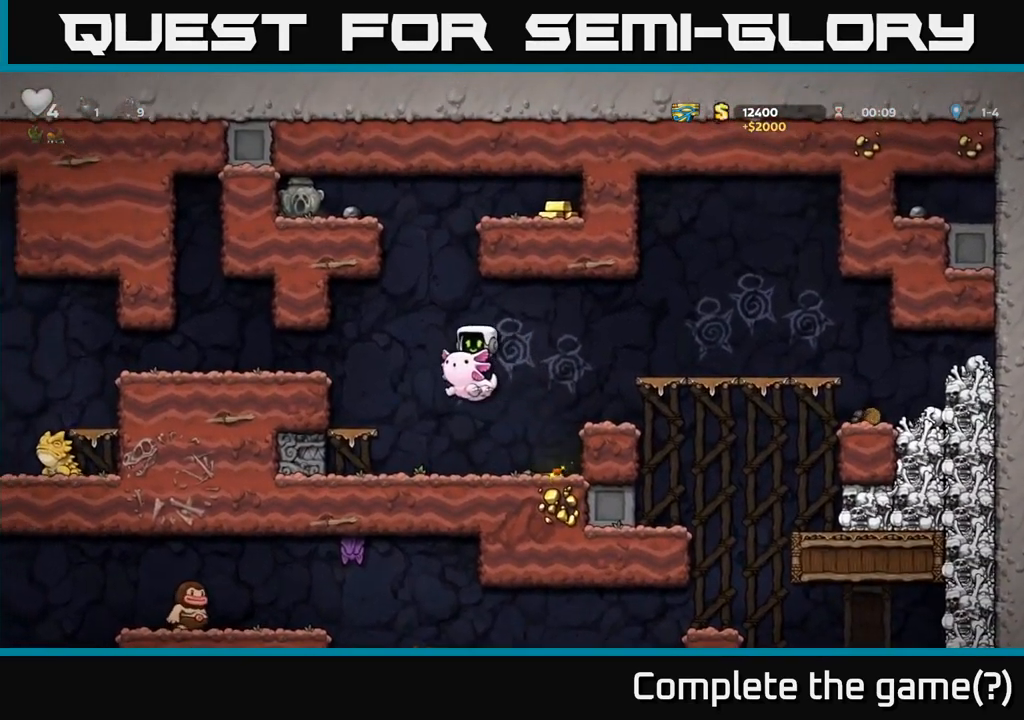
{"dt_ms": 500, "buttons": [], "left_stick": "right", "right_stick": "center", "events": [[17, "A", "up"], [267, "left_stick", "center"], [484, "left_stick", "right"]]}
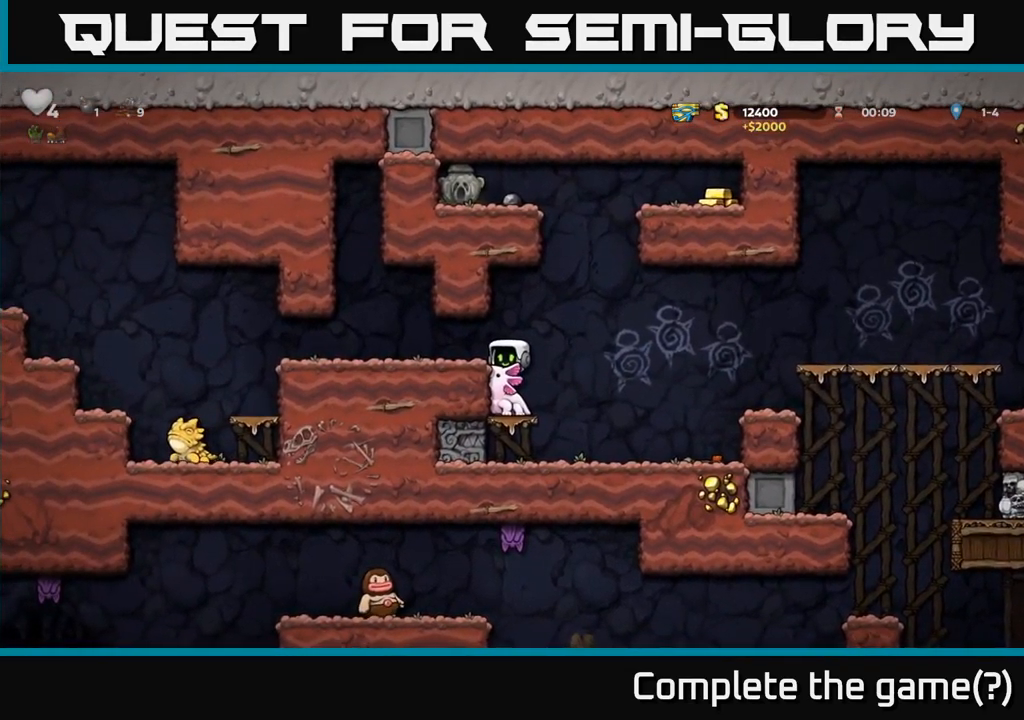
{"dt_ms": 500, "buttons": ["A"], "left_stick": "center", "right_stick": "center", "events": [[67, "A", "down"], [184, "left_stick", "center"], [334, "A", "up"], [417, "A", "down"]]}
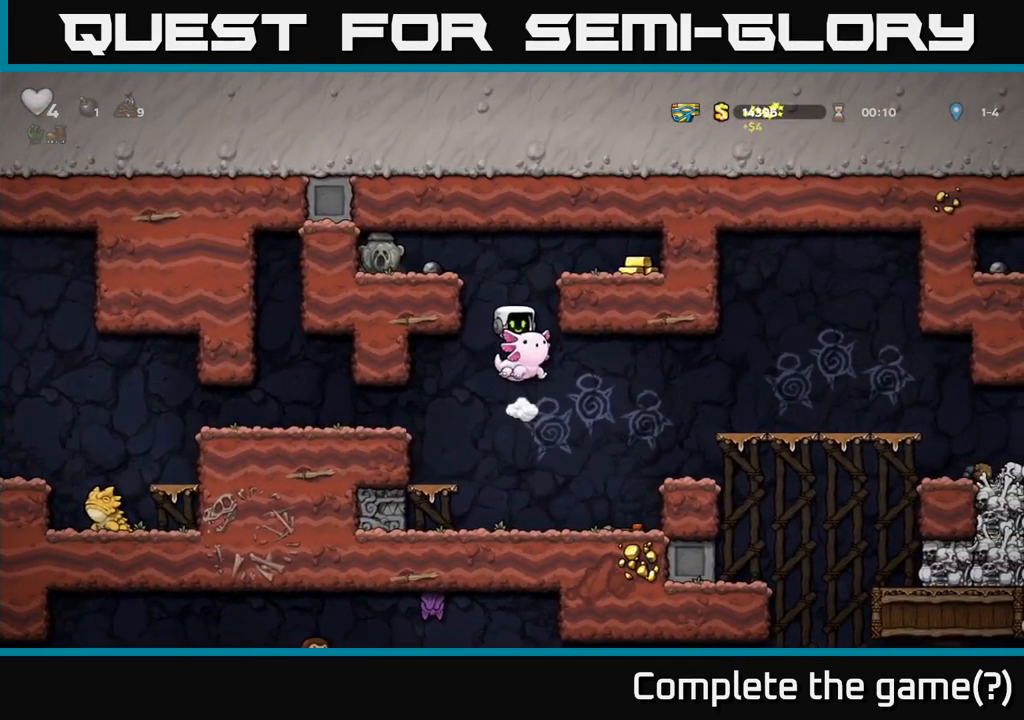
{"dt_ms": 501, "buttons": ["A"], "left_stick": "up", "right_stick": "center", "events": [[134, "A", "up"], [167, "left_stick", "left"], [234, "left_stick", "up"], [484, "A", "down"]]}
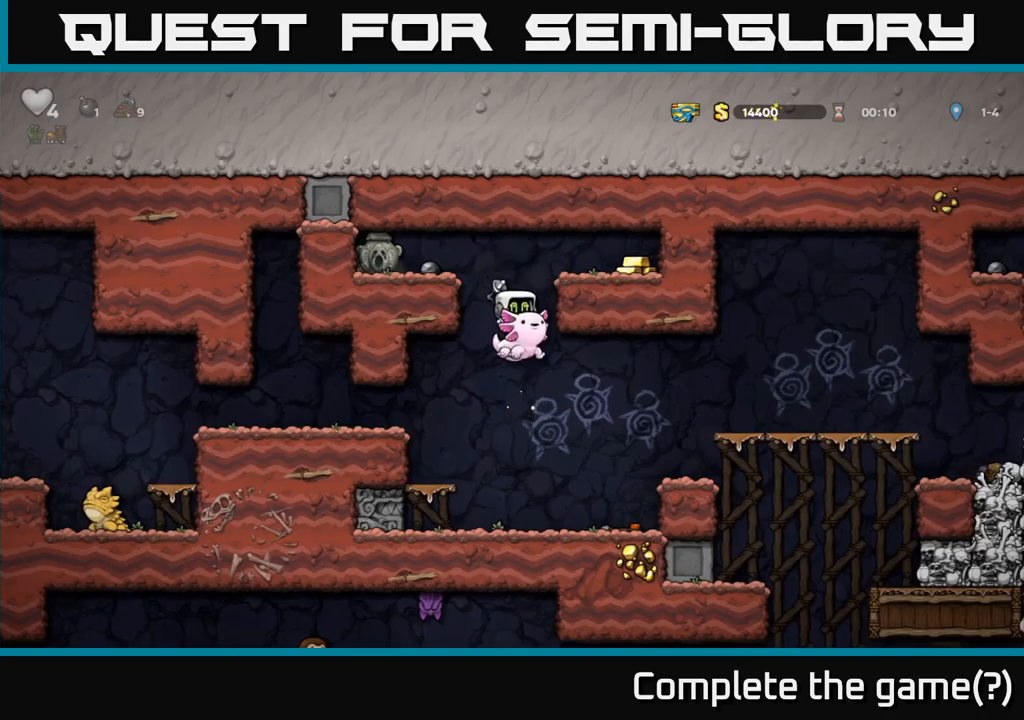
{"dt_ms": 500, "buttons": [], "left_stick": "center", "right_stick": "center", "events": [[150, "A", "up"], [383, "left_stick", "center"]]}